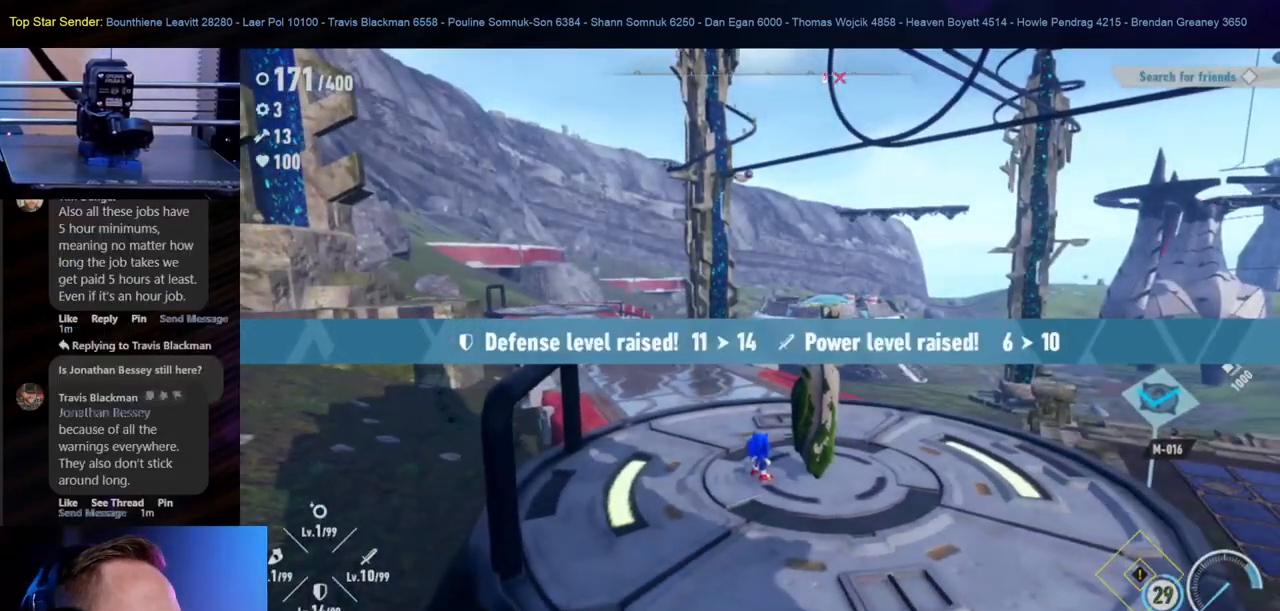
Gameplay with a controller (Nintendo layout); each line is a JSON object with the inputs held at the frame after it. "events" lists button and stick changes between this image and that frame as [ms after this image, input, new state], when the widget could be followed in between. Not read: L1 L2 L3 R2 R3.
{"buttons": [], "left_stick": "right", "right_stick": "center", "events": [[167, "A", "down"], [300, "A", "up"], [417, "left_stick", "right"]]}
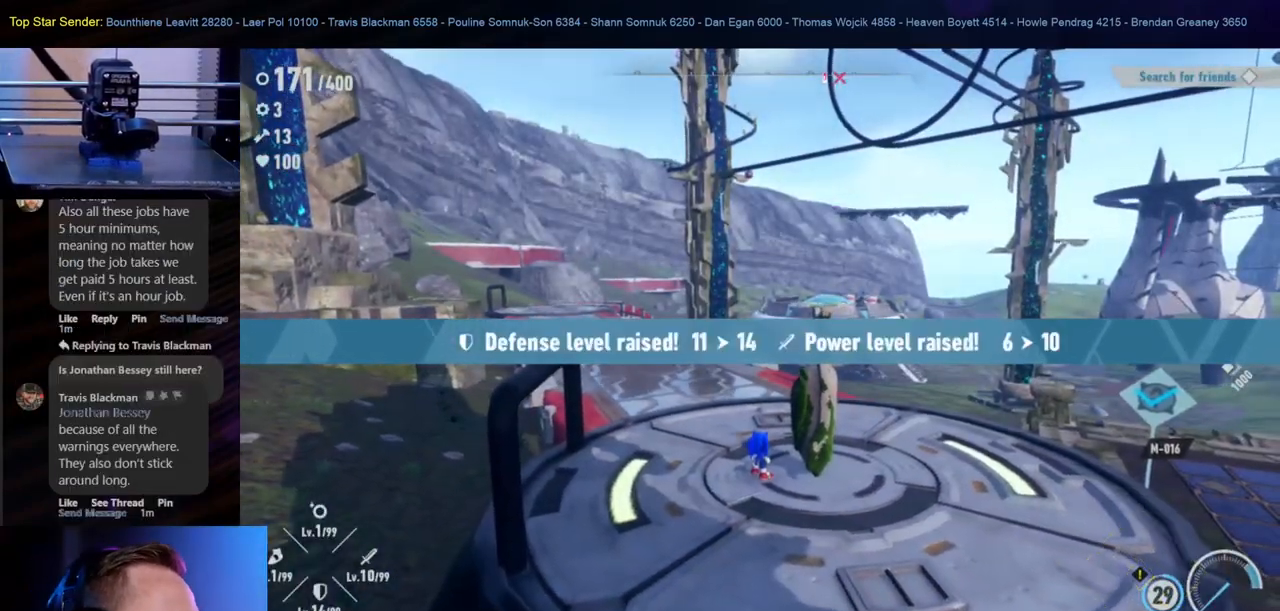
{"buttons": [], "left_stick": "center", "right_stick": "center", "events": [[100, "right_stick", "left"], [300, "left_stick", "center"], [300, "right_stick", "center"]]}
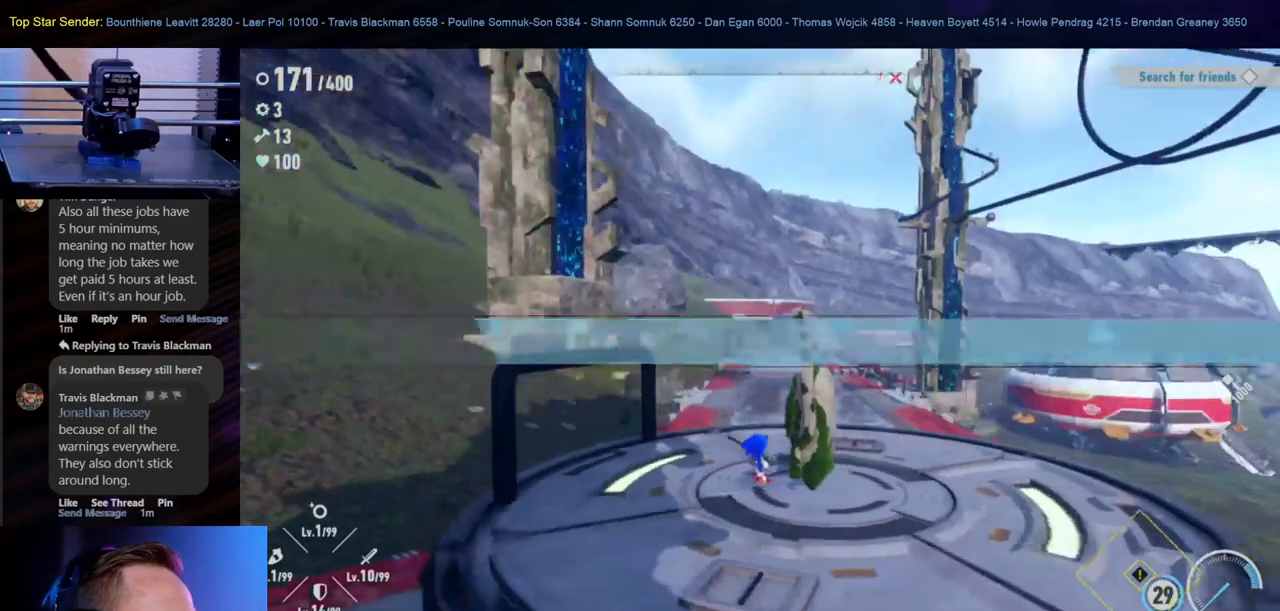
{"buttons": [], "left_stick": "center", "right_stick": "right", "events": [[67, "left_stick", "down-right"], [117, "B", "down"], [217, "B", "up"], [317, "left_stick", "center"], [417, "right_stick", "right"]]}
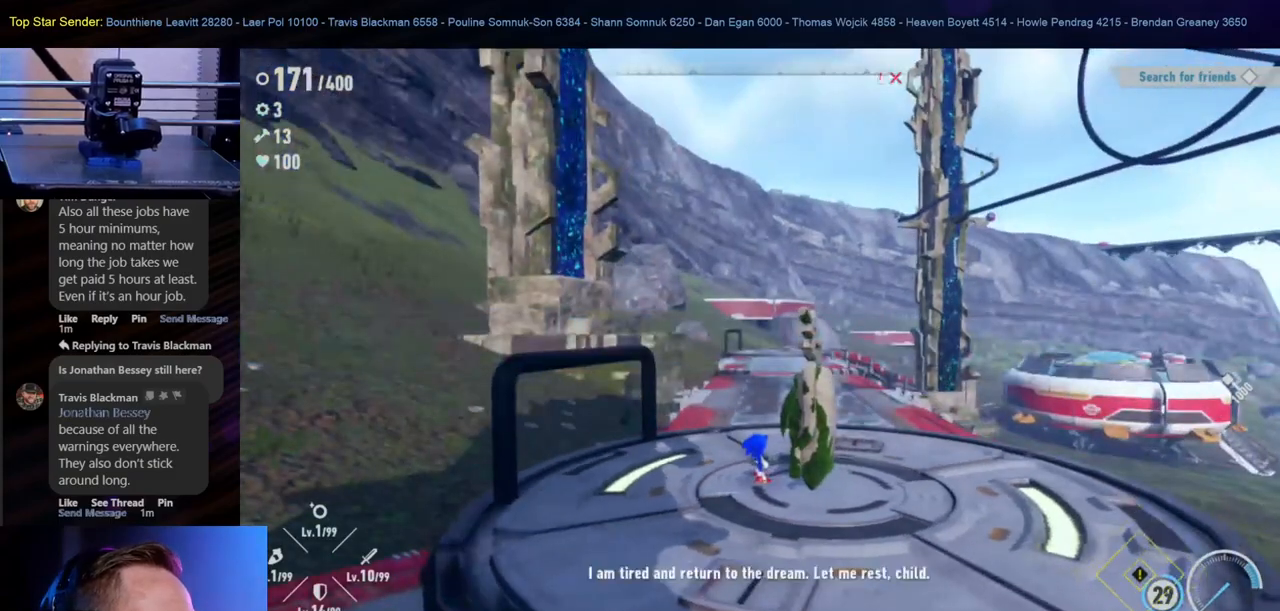
{"buttons": [], "left_stick": "right", "right_stick": "center", "events": [[267, "left_stick", "right"], [417, "right_stick", "center"]]}
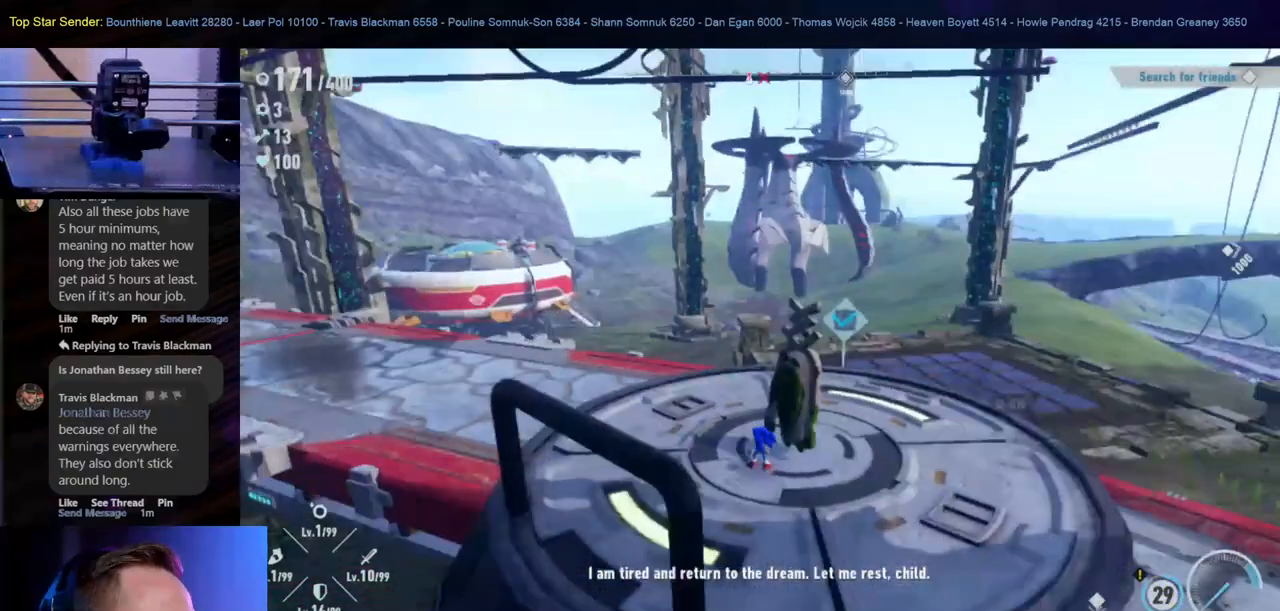
{"buttons": [], "left_stick": "down", "right_stick": "right", "events": [[17, "B", "down"], [133, "B", "up"], [167, "left_stick", "center"], [300, "left_stick", "down-right"], [317, "right_stick", "right"], [450, "left_stick", "down"]]}
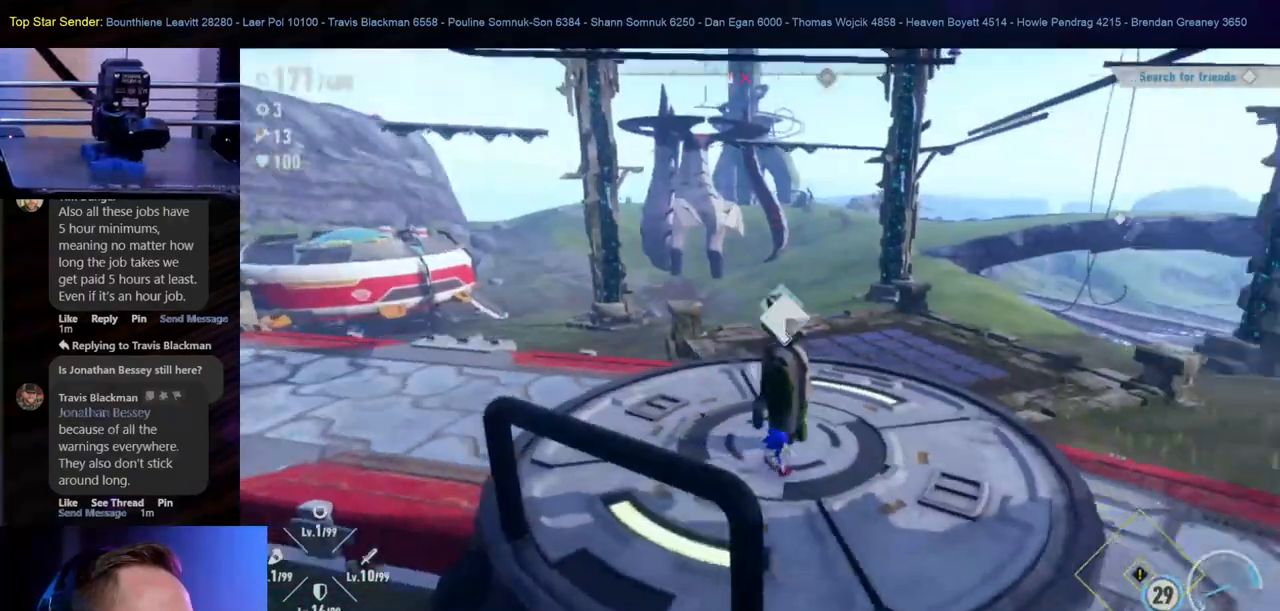
{"buttons": [], "left_stick": "center", "right_stick": "center", "events": [[133, "right_stick", "up"], [150, "left_stick", "center"], [183, "right_stick", "up-left"], [233, "left_stick", "right"], [400, "left_stick", "center"], [400, "right_stick", "center"], [450, "R1", "down"], [500, "R1", "up"]]}
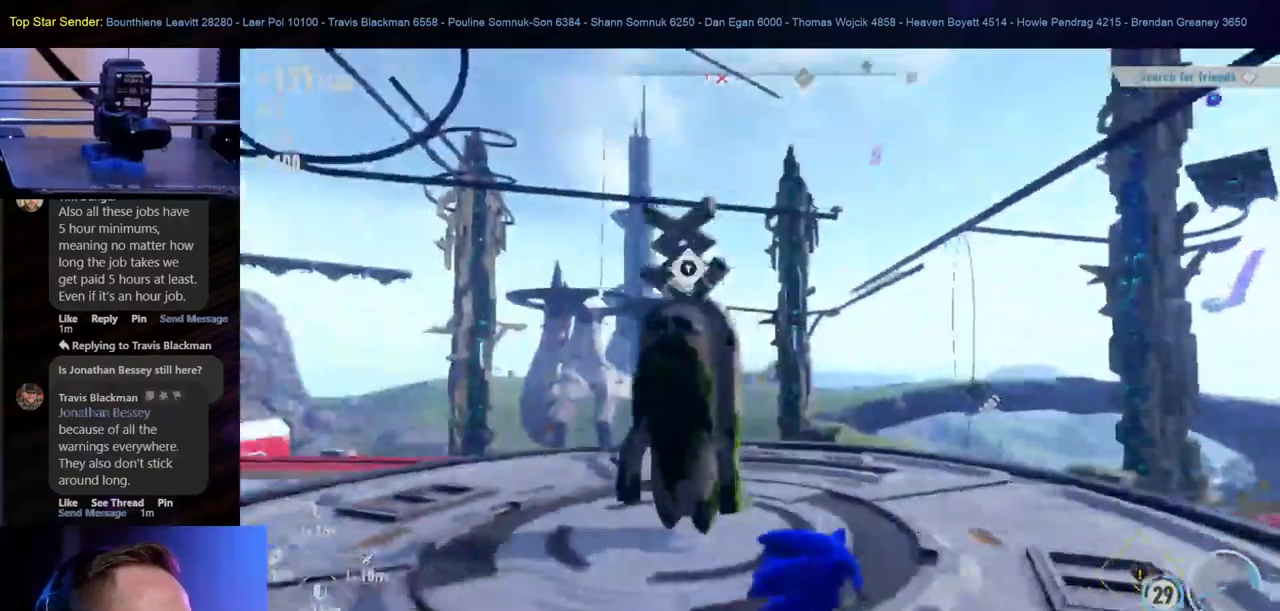
{"buttons": [], "left_stick": "right", "right_stick": "center", "events": [[433, "left_stick", "right"]]}
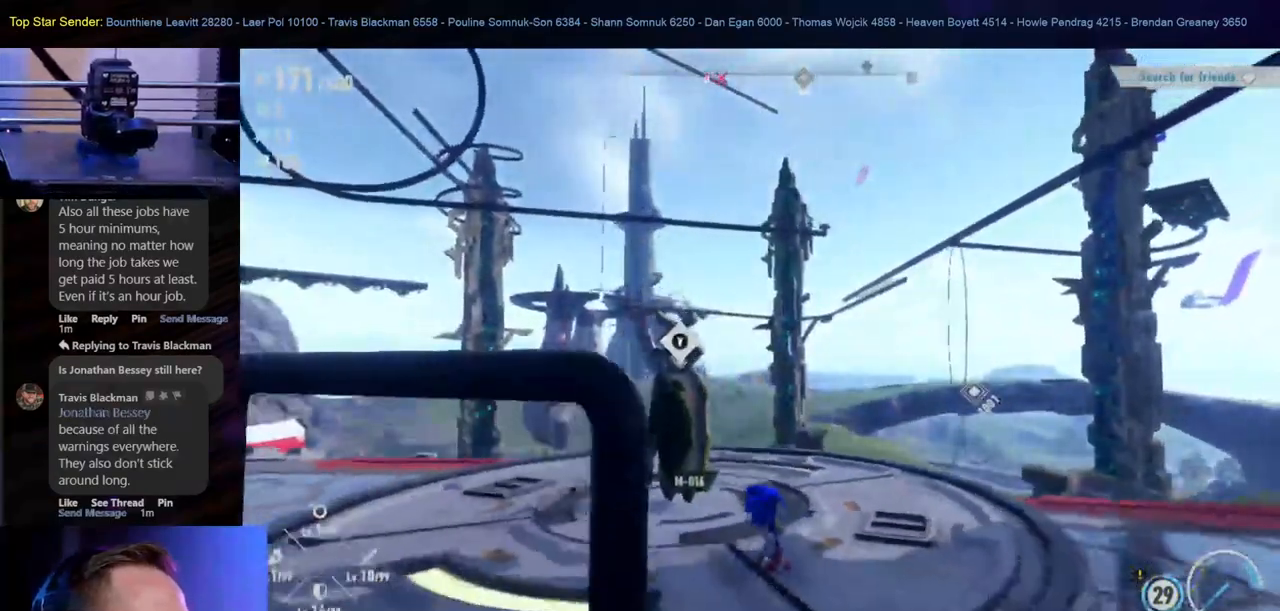
{"buttons": [], "left_stick": "up-right", "right_stick": "center", "events": [[133, "left_stick", "up-right"], [167, "right_stick", "down-left"], [350, "right_stick", "center"]]}
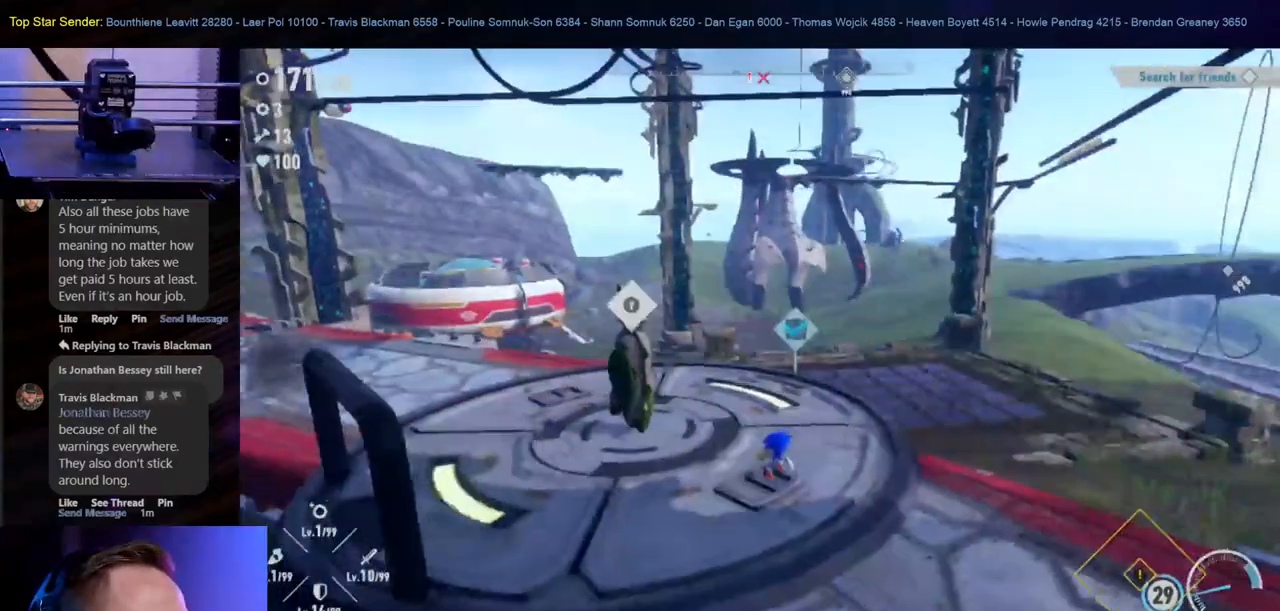
{"buttons": [], "left_stick": "up-right", "right_stick": "center", "events": []}
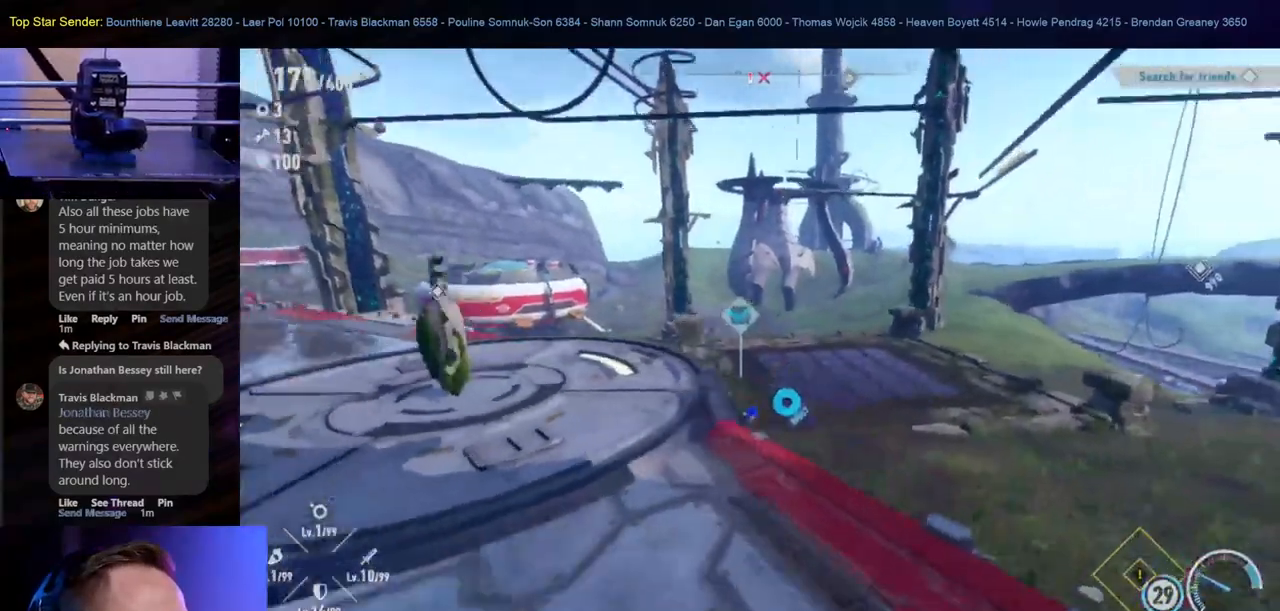
{"buttons": [], "left_stick": "up-right", "right_stick": "center", "events": []}
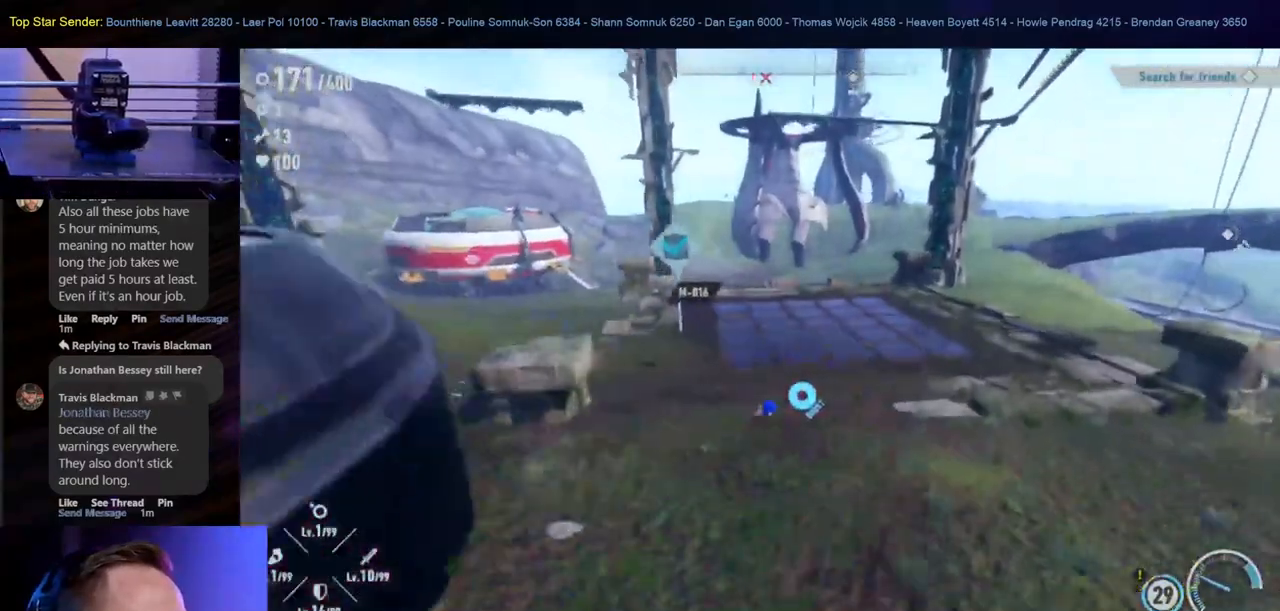
{"buttons": [], "left_stick": "up", "right_stick": "center", "events": [[83, "left_stick", "up"], [117, "right_stick", "left"], [400, "right_stick", "center"]]}
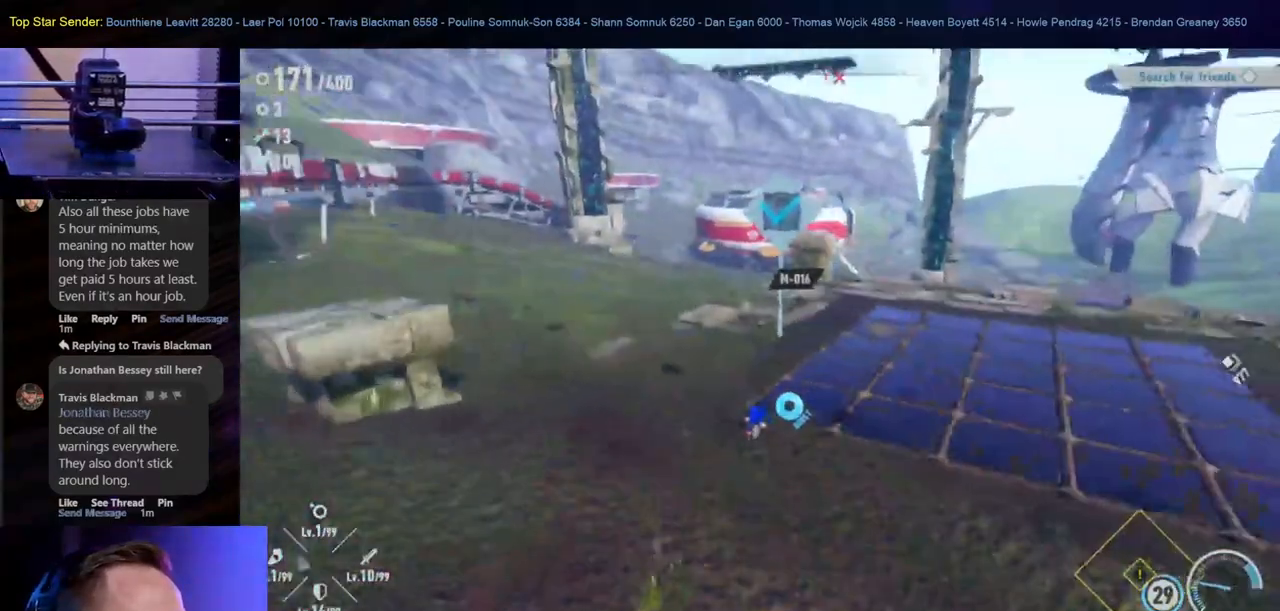
{"buttons": [], "left_stick": "up", "right_stick": "center", "events": []}
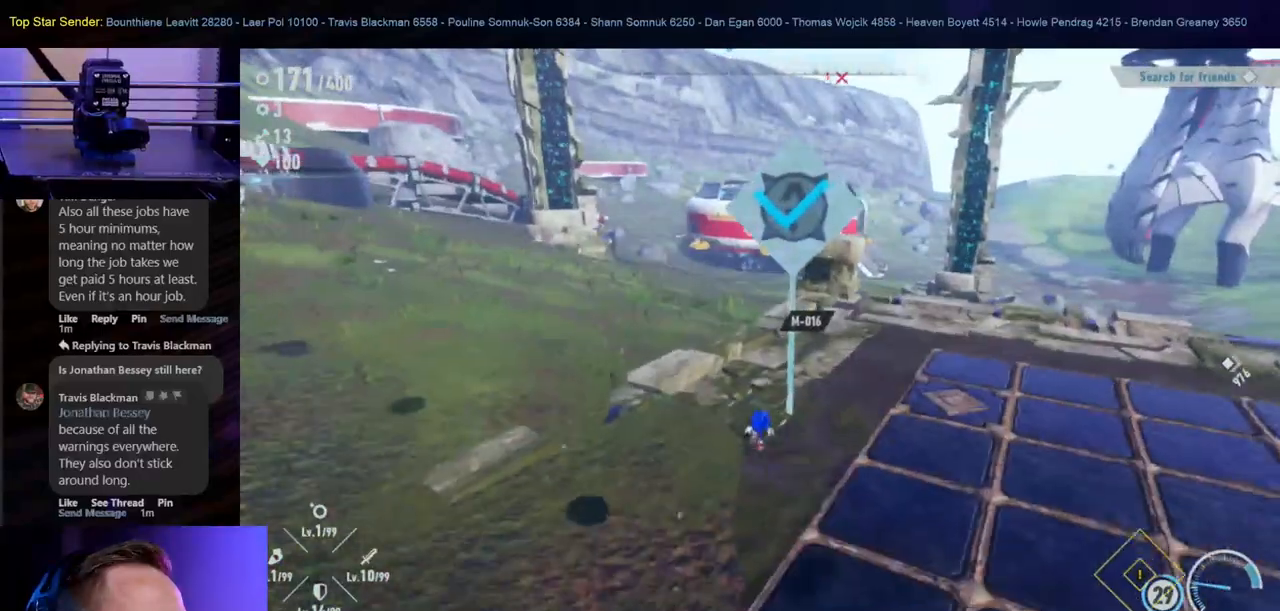
{"buttons": [], "left_stick": "up", "right_stick": "center", "events": [[83, "B", "down"], [250, "B", "up"]]}
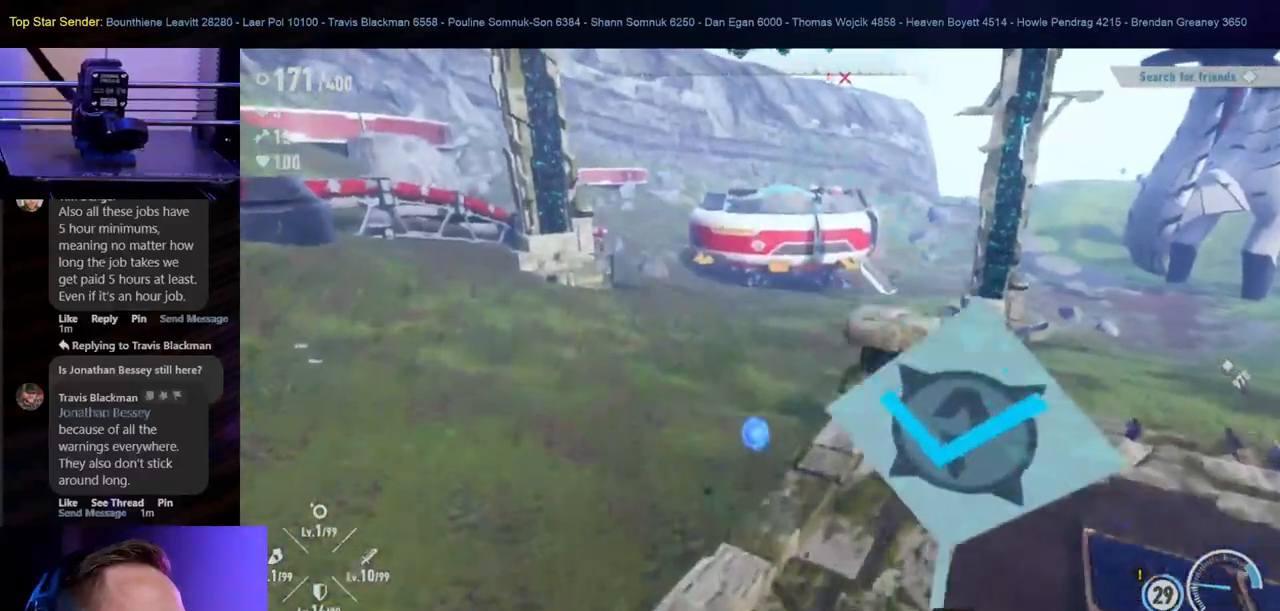
{"buttons": [], "left_stick": "up-left", "right_stick": "center", "events": [[100, "left_stick", "up-left"]]}
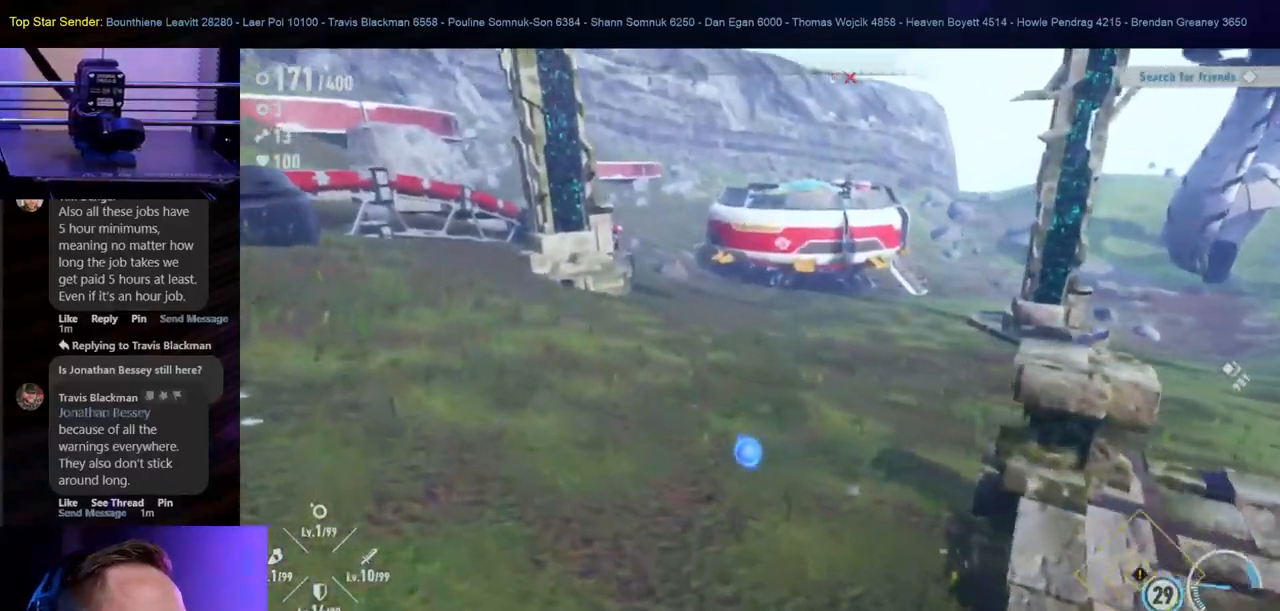
{"buttons": [], "left_stick": "up-left", "right_stick": "center", "events": []}
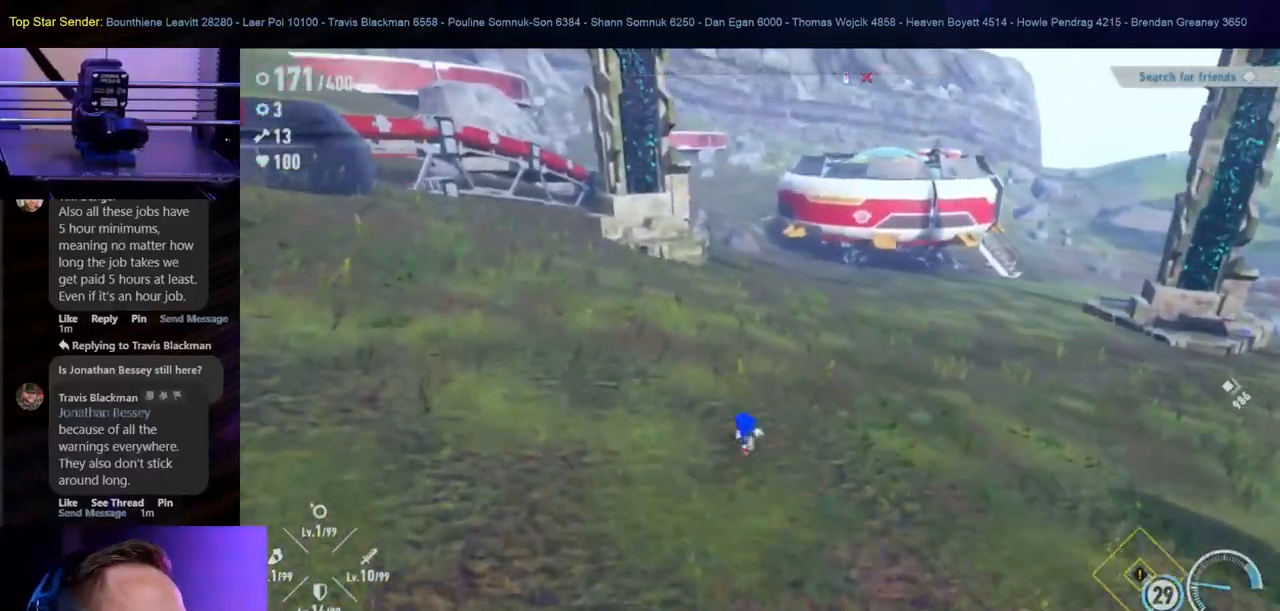
{"buttons": [], "left_stick": "up", "right_stick": "center", "events": [[83, "left_stick", "up"]]}
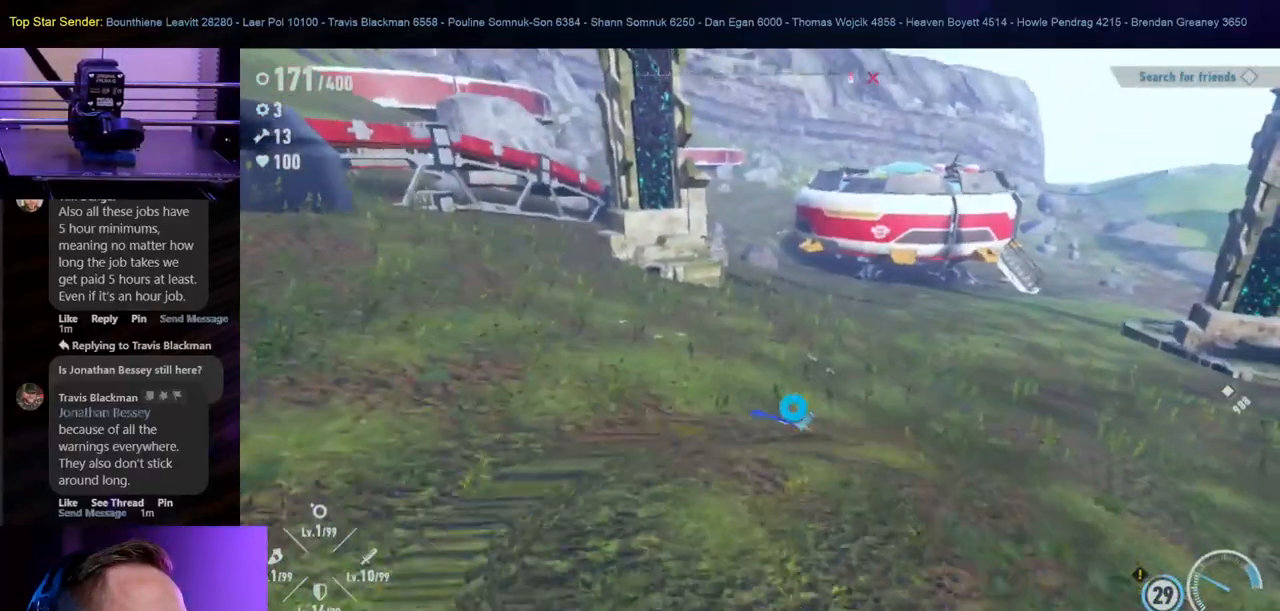
{"buttons": [], "left_stick": "up", "right_stick": "center", "events": [[17, "right_stick", "left"], [400, "right_stick", "center"]]}
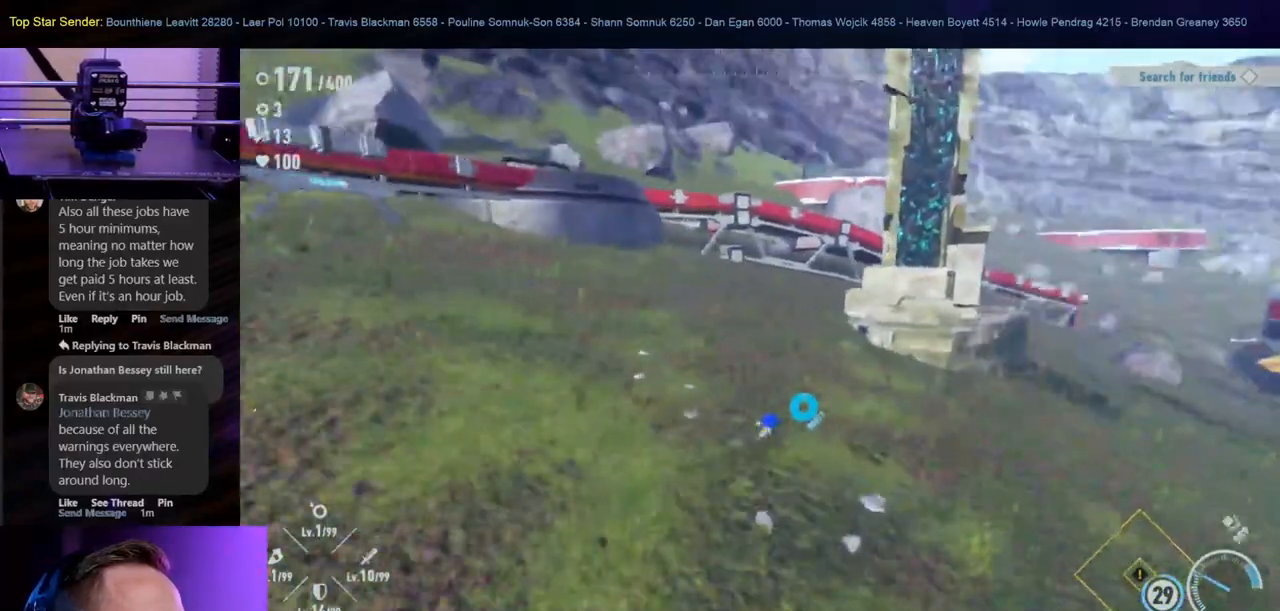
{"buttons": [], "left_stick": "up", "right_stick": "center", "events": []}
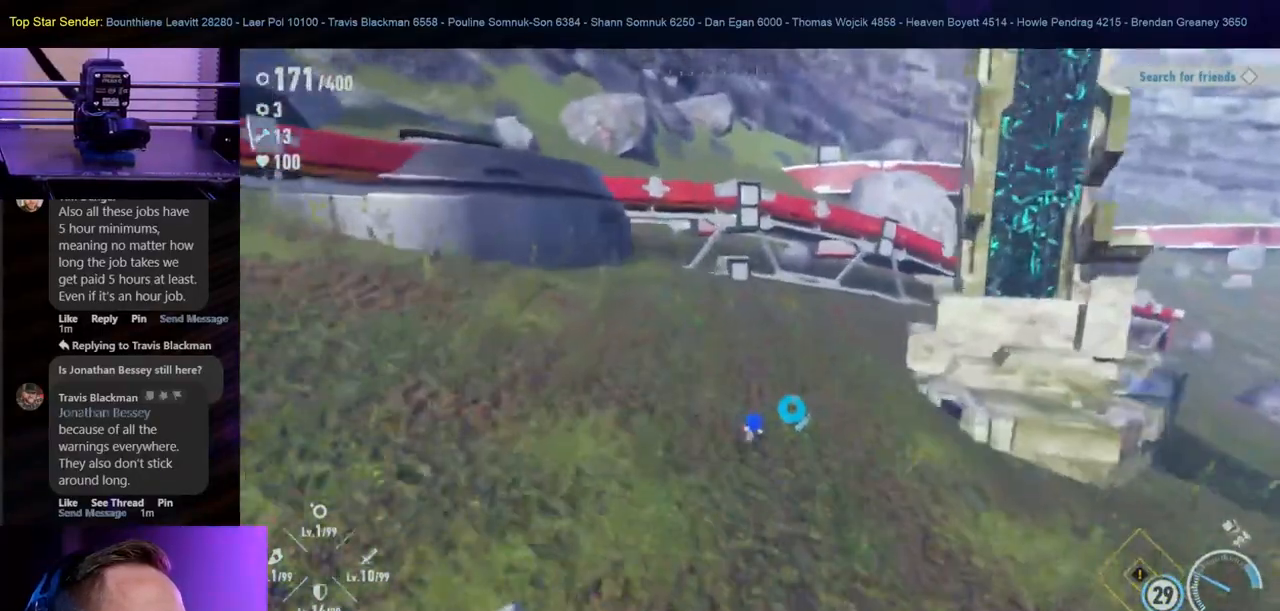
{"buttons": [], "left_stick": "up", "right_stick": "right", "events": [[483, "right_stick", "right"]]}
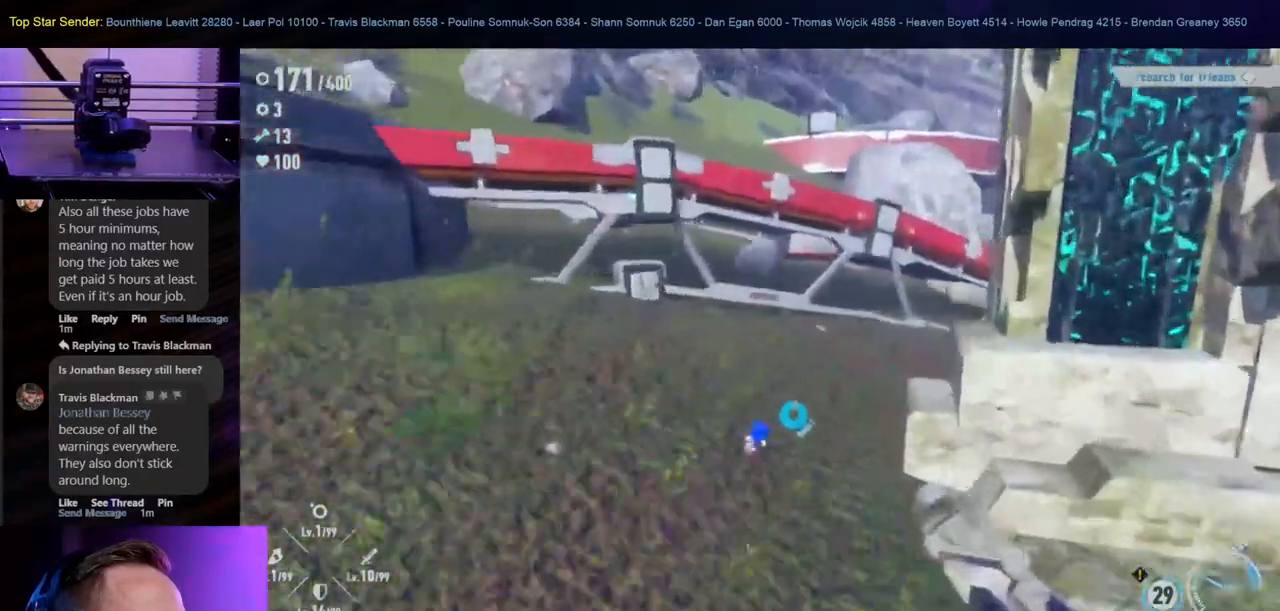
{"buttons": [], "left_stick": "up", "right_stick": "center", "events": [[400, "right_stick", "center"]]}
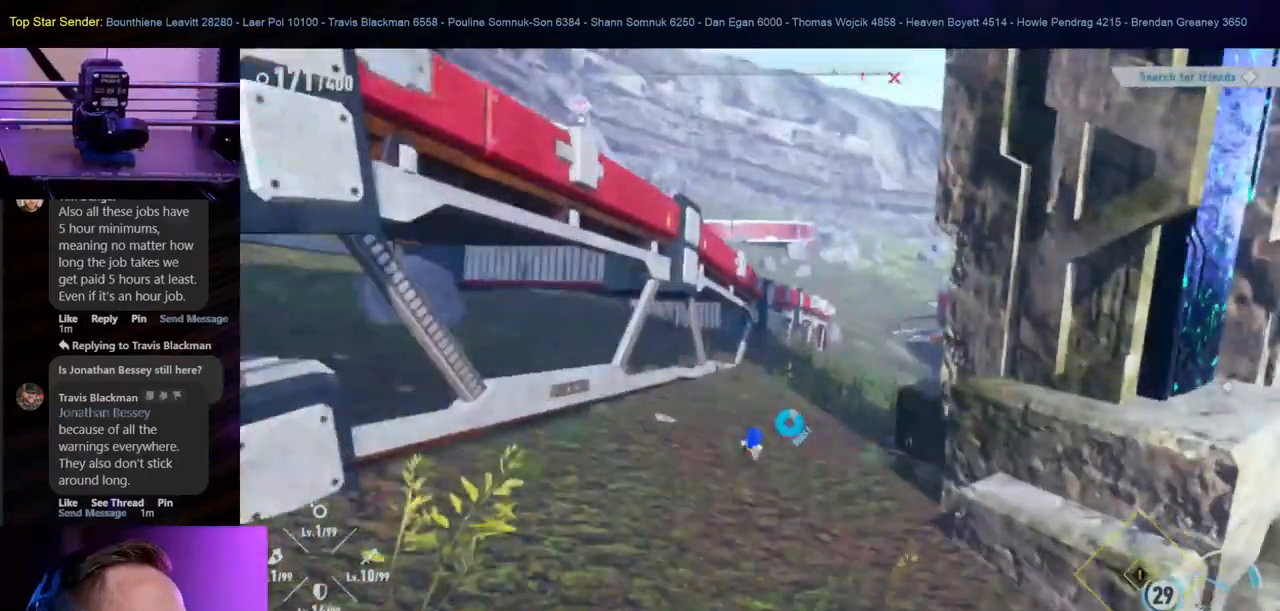
{"buttons": [], "left_stick": "up", "right_stick": "center", "events": []}
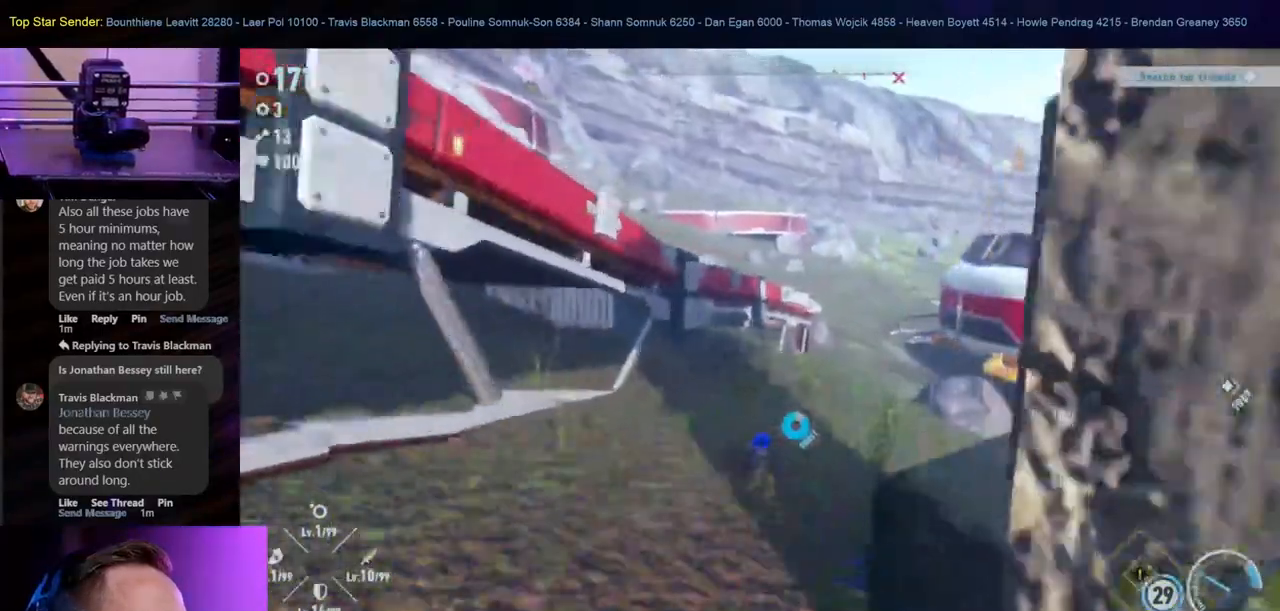
{"buttons": ["HOME"], "left_stick": "up", "right_stick": "center", "events": [[267, "right_stick", "right"], [433, "HOME", "down"], [500, "right_stick", "center"]]}
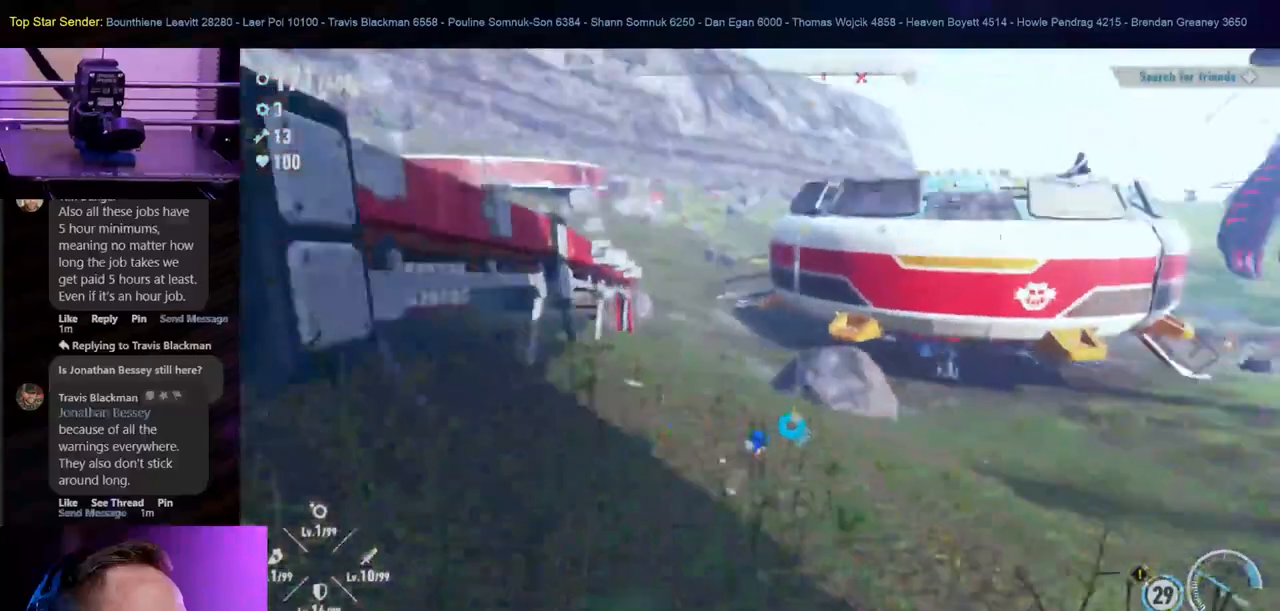
{"buttons": ["HOME"], "left_stick": "up", "right_stick": "center", "events": []}
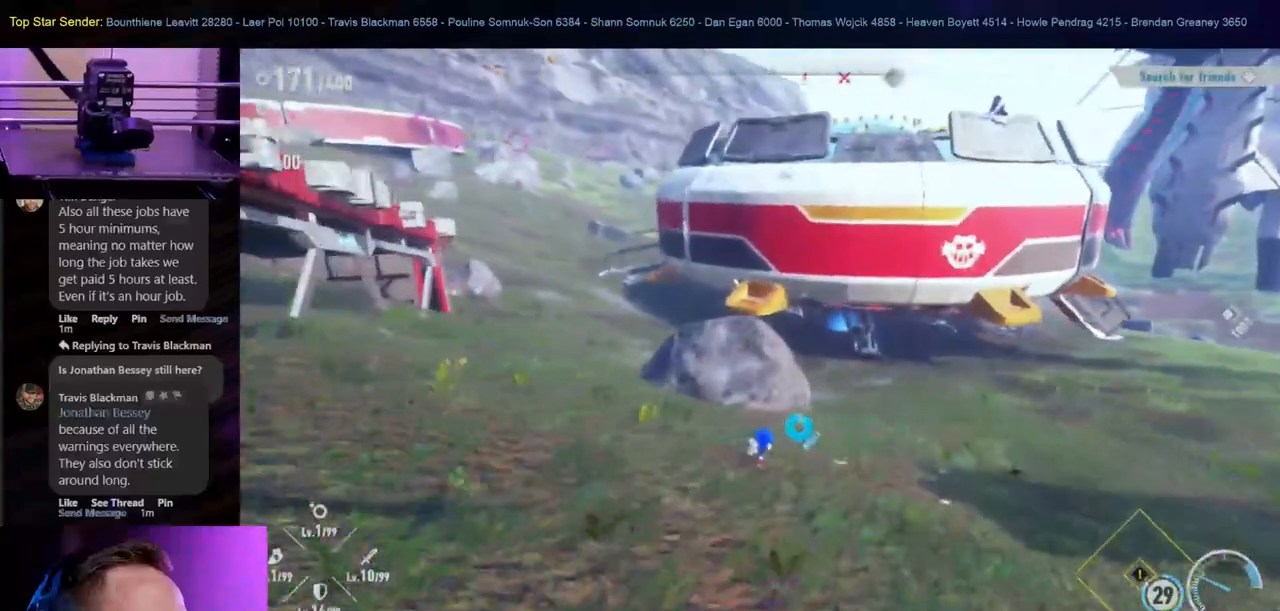
{"buttons": ["HOME"], "left_stick": "up-left", "right_stick": "right", "events": [[200, "left_stick", "up-left"], [467, "right_stick", "right"]]}
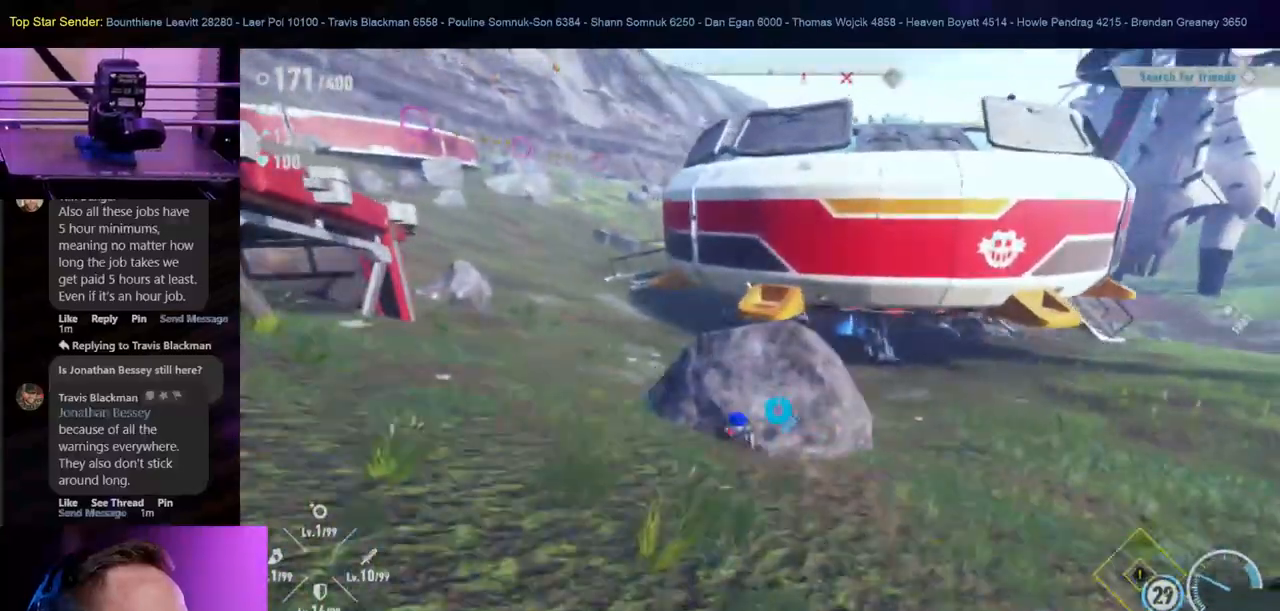
{"buttons": [], "left_stick": "up-left", "right_stick": "center", "events": [[67, "right_stick", "center"], [500, "HOME", "up"]]}
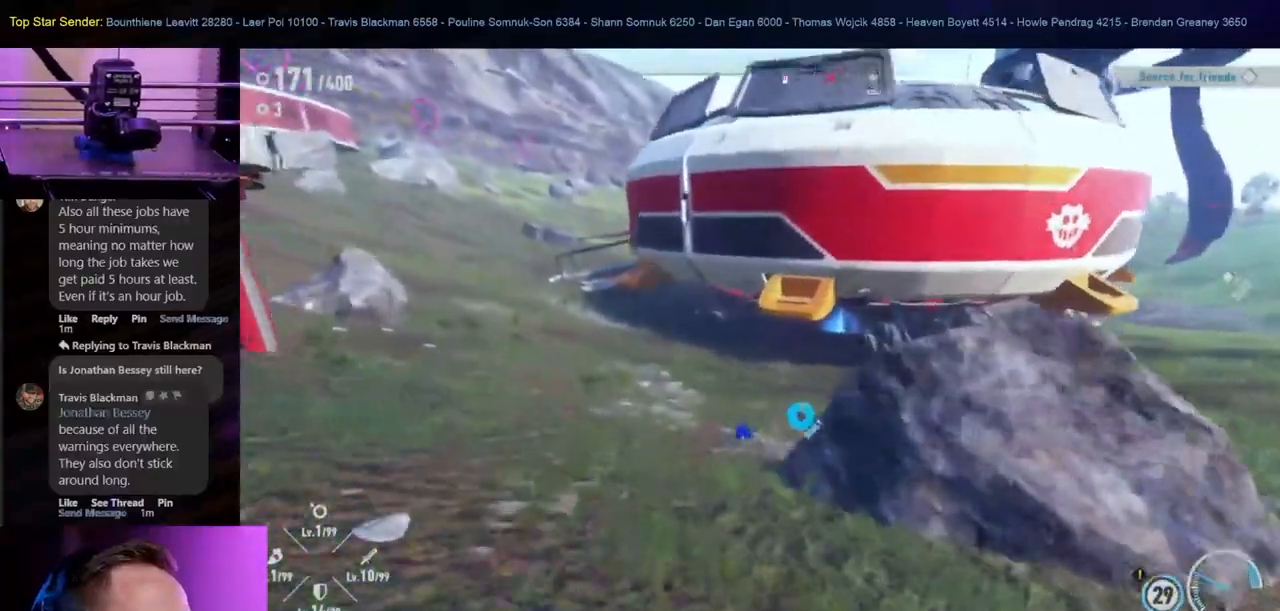
{"buttons": [], "left_stick": "up-left", "right_stick": "center", "events": []}
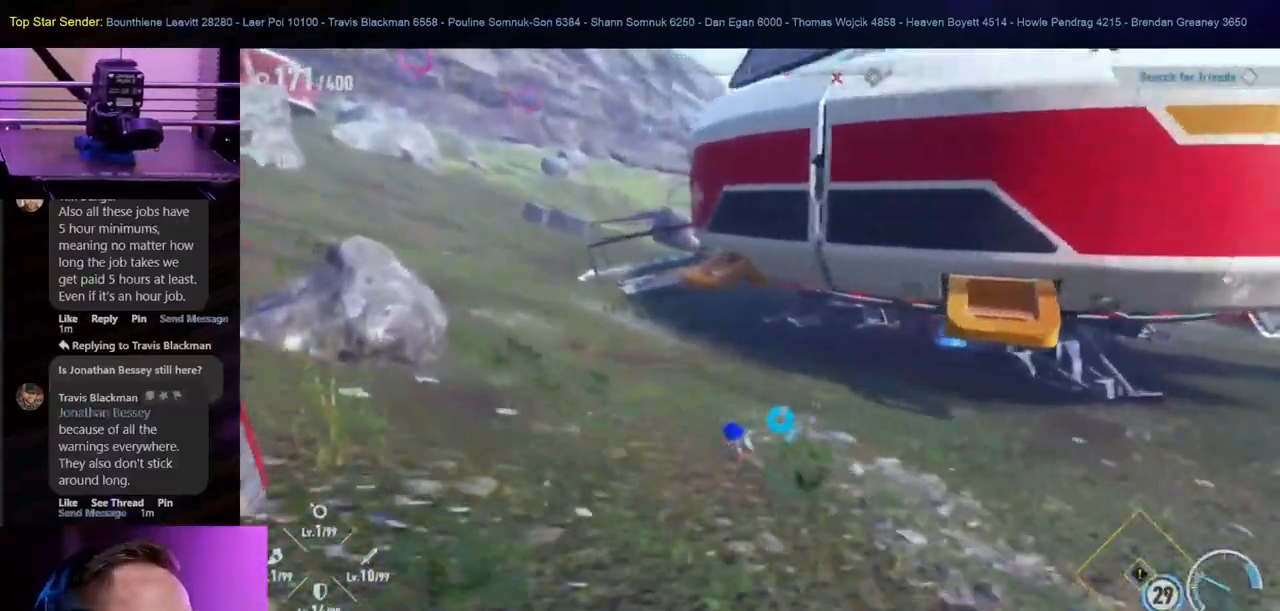
{"buttons": [], "left_stick": "up", "right_stick": "center", "events": [[50, "left_stick", "up"], [50, "right_stick", "right"], [150, "right_stick", "center"]]}
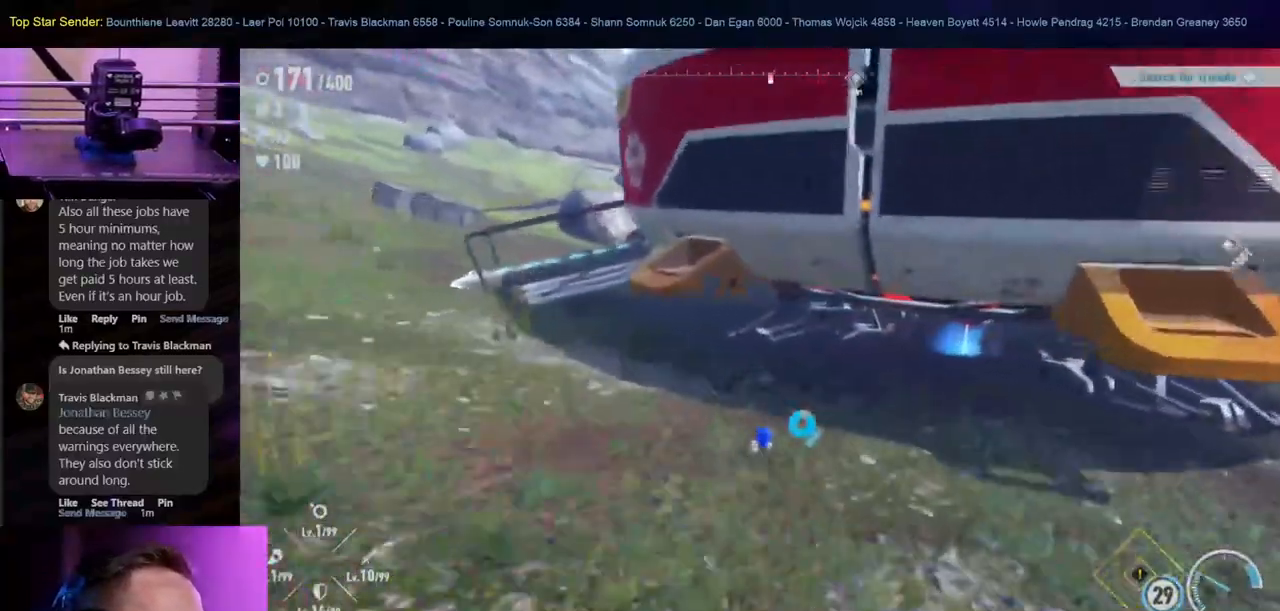
{"buttons": [], "left_stick": "up", "right_stick": "center", "events": []}